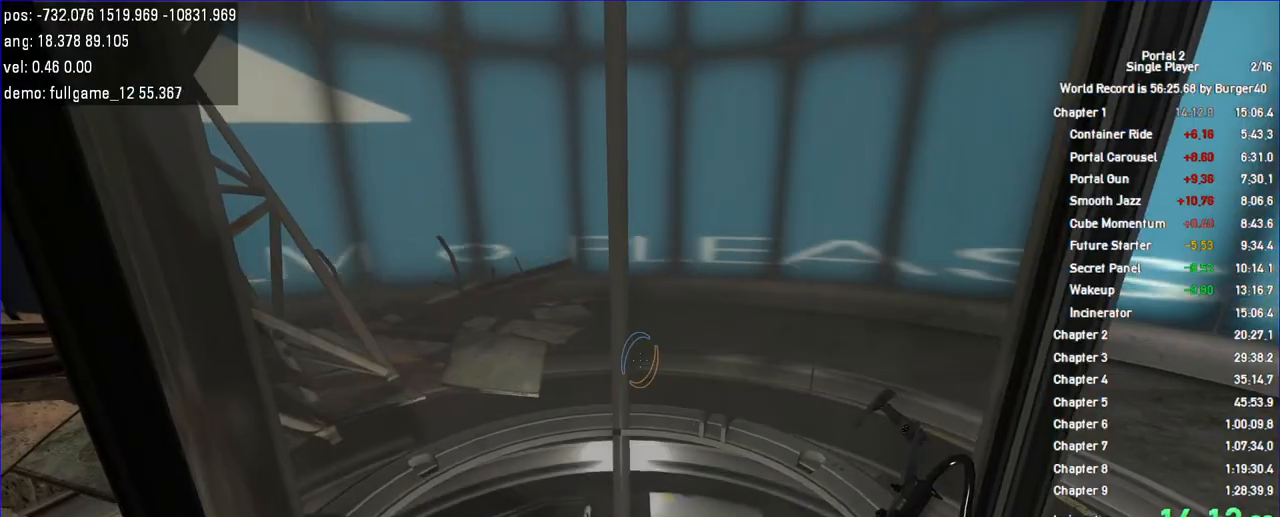
Gameplay with keyboard and mouse; each line is a JSON object with the keys and mouse buttons held at the frame after it. "events" lists presses ("down") and releases ("up") of "a", "auto", "bup", "c", "chat", "cont", "crzy1", "crzy2", "d", "fbr", "jump", "load", "load01", "low", "propi", "r", "relod", "reset", "s", "save", "sens", "shift", "space", "spanel", "use", "w", "z", "zoom", "mouse_left", "mouse_wheel" and "mouse_right" between this image and that frame as [ms after this image, input, new state], when the widget could be followed in between. "mouse_left", "mouse_wheel", "mouse_right" = the "left", "wheel", "right" buttons of the "mouse" list. No other keys are recorded. "wheel" means that the mouse wheel is clicked or scrolled. Key names are as the overlay labels them; some are game actions (e.g. jump) rather than physical keys. Not read: mouse_move.
{"keys": ["w"], "mouse": [], "events": []}
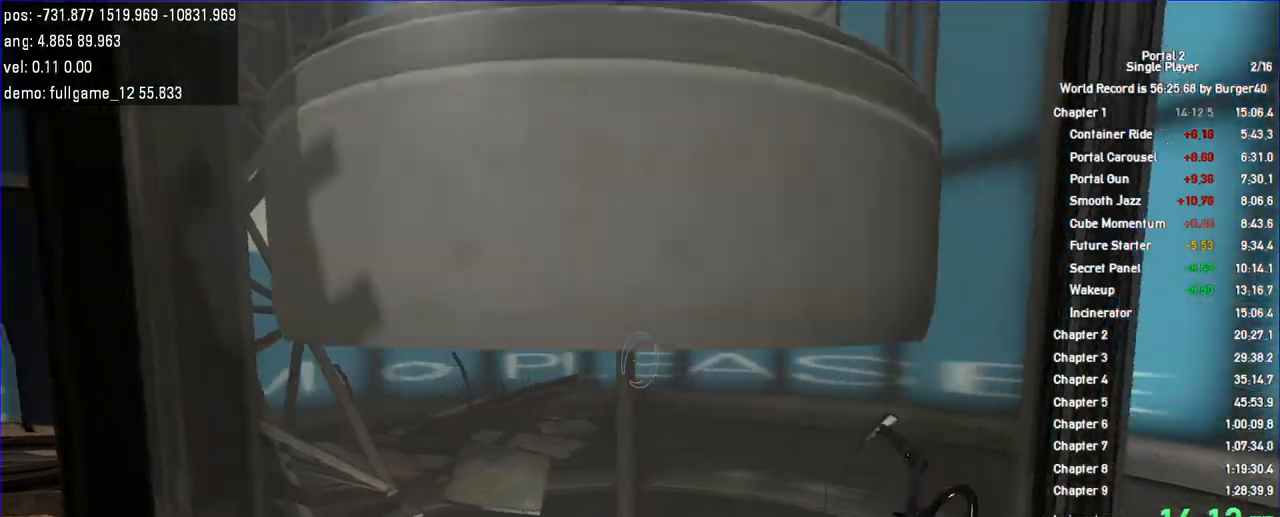
{"keys": ["w"], "mouse": [], "events": []}
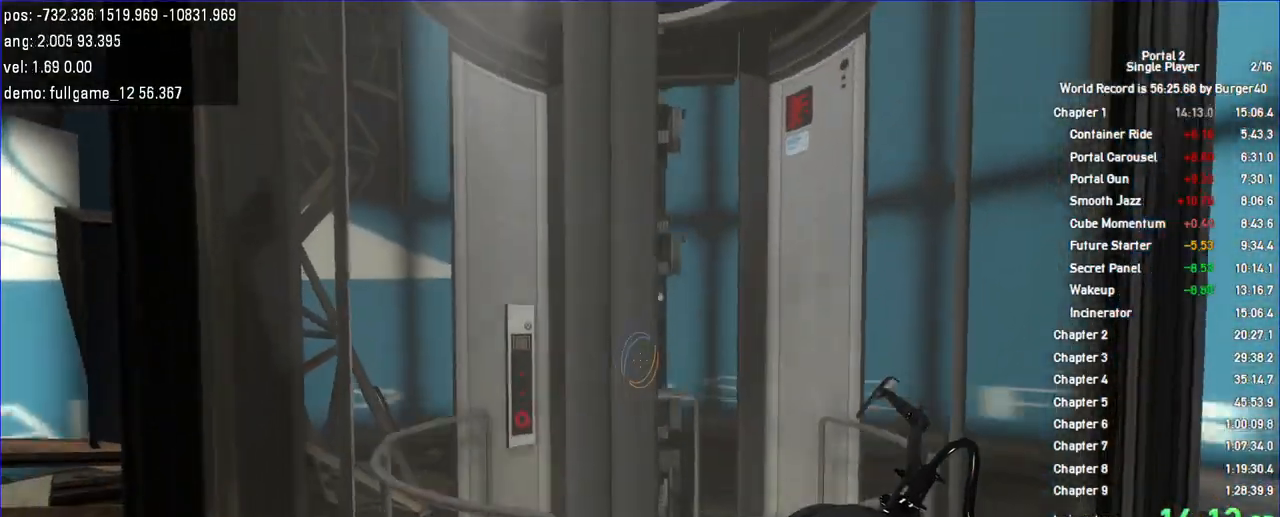
{"keys": ["w"], "mouse": [], "events": []}
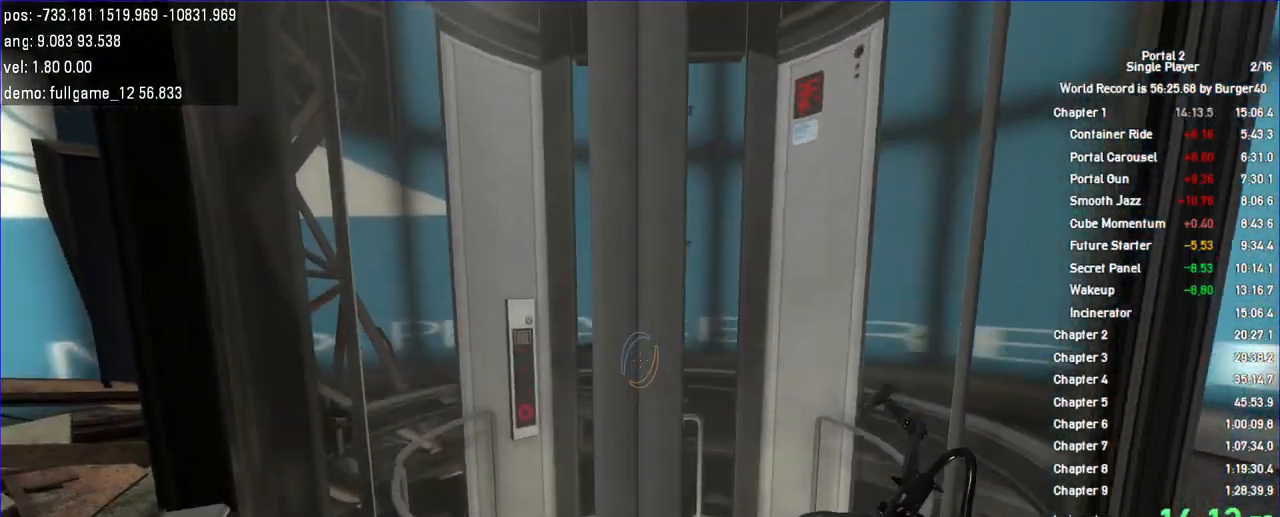
{"keys": ["w"], "mouse": [], "events": []}
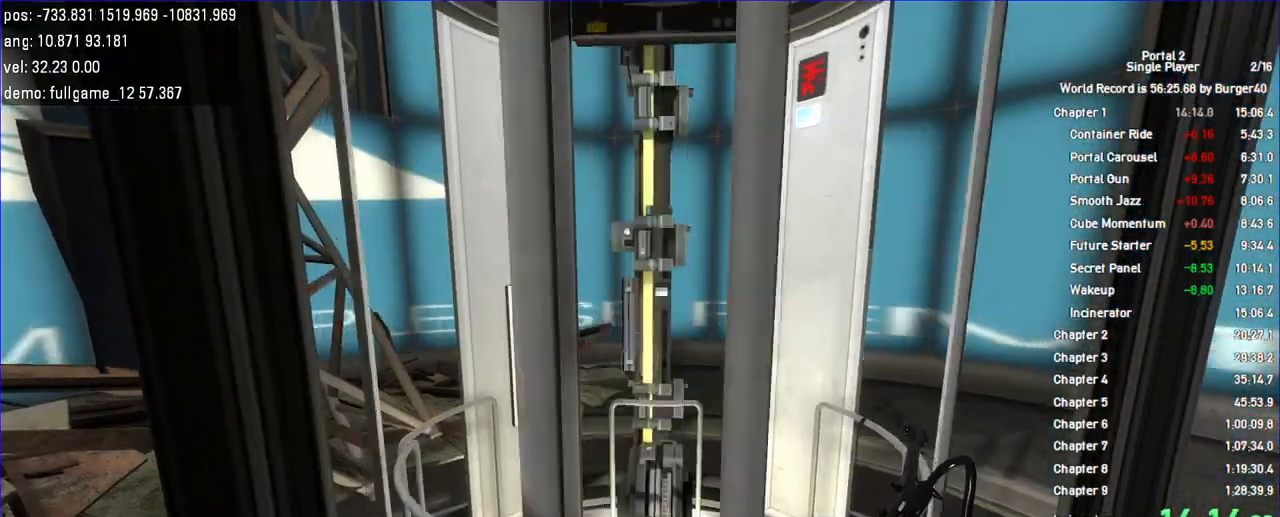
{"keys": ["a", "d", "w"], "mouse": [], "events": [[33, "d", "down"], [100, "d", "up"], [133, "a", "down"], [200, "a", "up"], [200, "d", "down"], [300, "a", "down"], [300, "d", "up"], [400, "a", "up"], [433, "d", "down"], [500, "a", "down"]]}
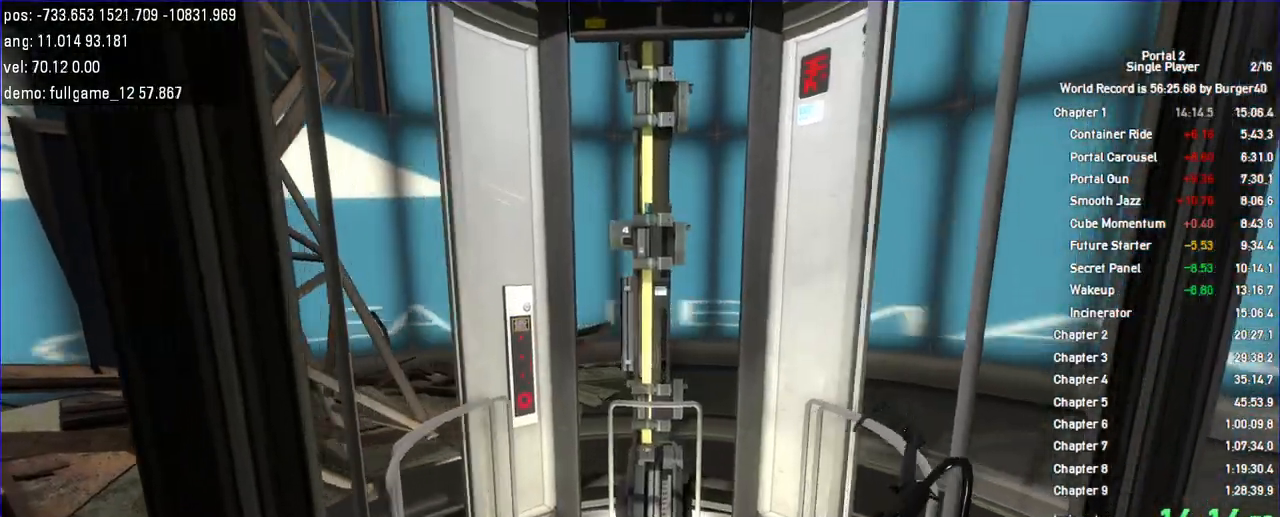
{"keys": ["w"], "mouse": []}